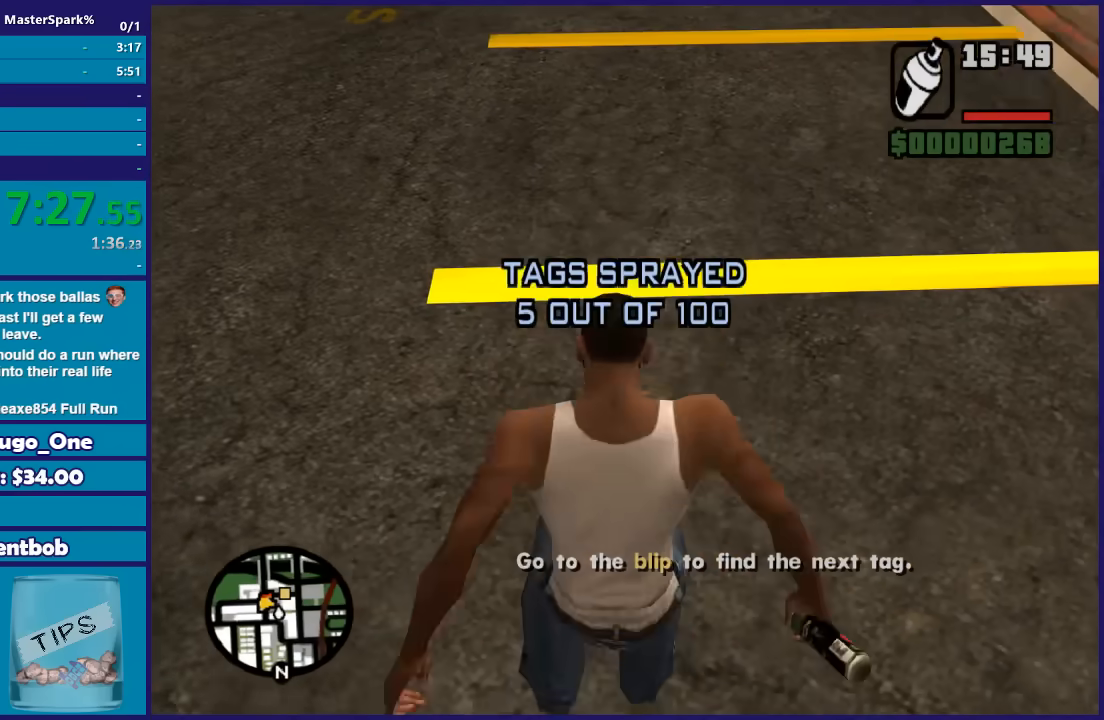
Gameplay with a controller (Xbox layout); each line is a JSON object with the inputs held at the frame after it. "events" lists button and stick changes between this image and that frame as [ms after this image, input, new state], when the widget could be followed in between. This document gives stick clicks only as held states, not as events.
{"buttons": ["A"], "left_stick": "up-right", "right_stick": "center", "events": [[67, "A", "down"], [133, "A", "up"], [233, "A", "down"], [367, "A", "up"], [467, "A", "down"]]}
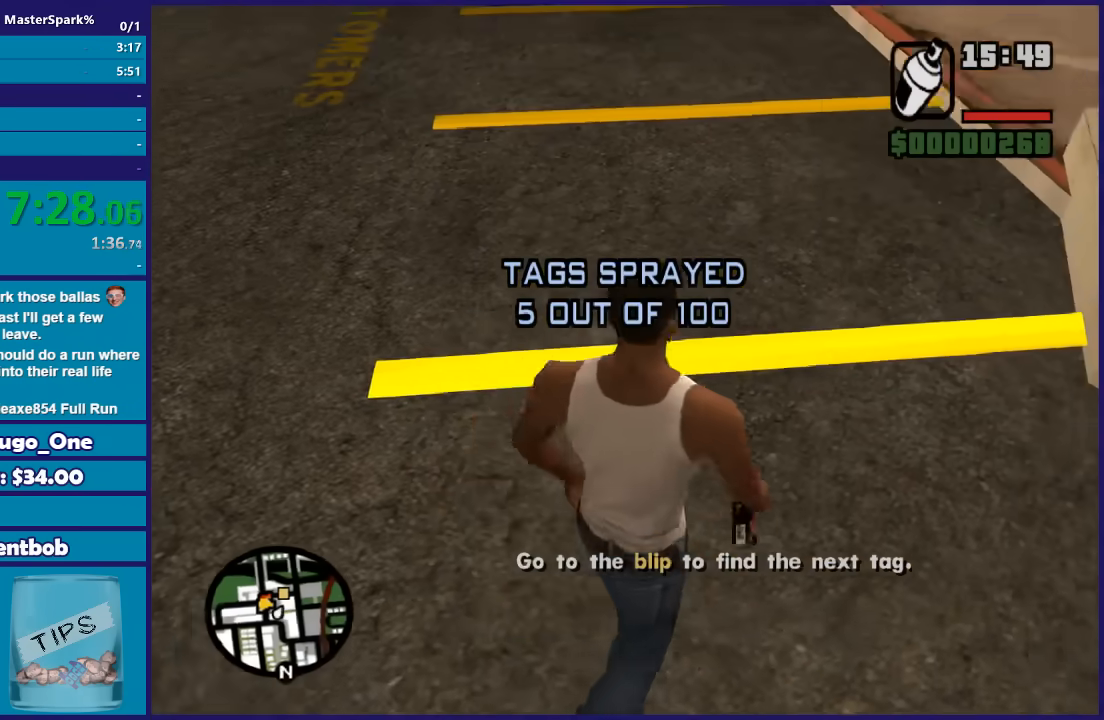
{"buttons": [], "left_stick": "up", "right_stick": "center", "events": [[67, "A", "up"], [167, "A", "down"], [167, "left_stick", "up"], [301, "A", "up"], [367, "A", "down"], [501, "A", "up"]]}
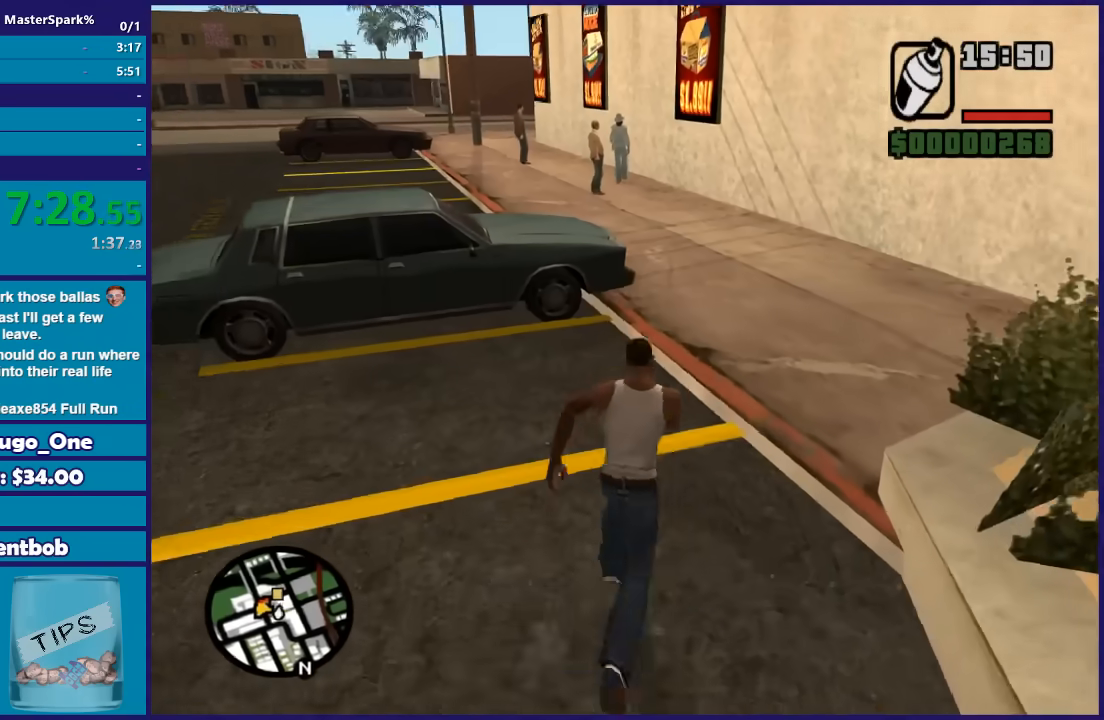
{"buttons": ["A"], "left_stick": "up", "right_stick": "center", "events": [[100, "A", "down"], [200, "A", "up"], [300, "A", "down"], [400, "A", "up"], [500, "A", "down"]]}
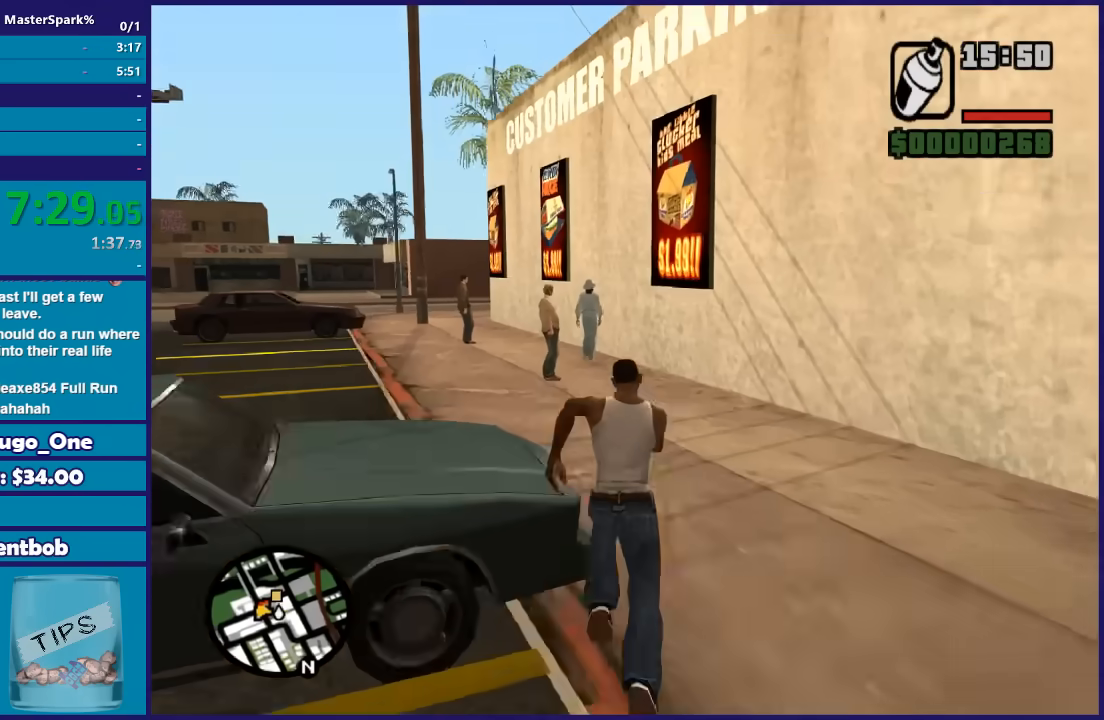
{"buttons": ["A"], "left_stick": "up", "right_stick": "center", "events": [[100, "A", "up"], [234, "A", "down"], [334, "A", "up"], [434, "A", "down"]]}
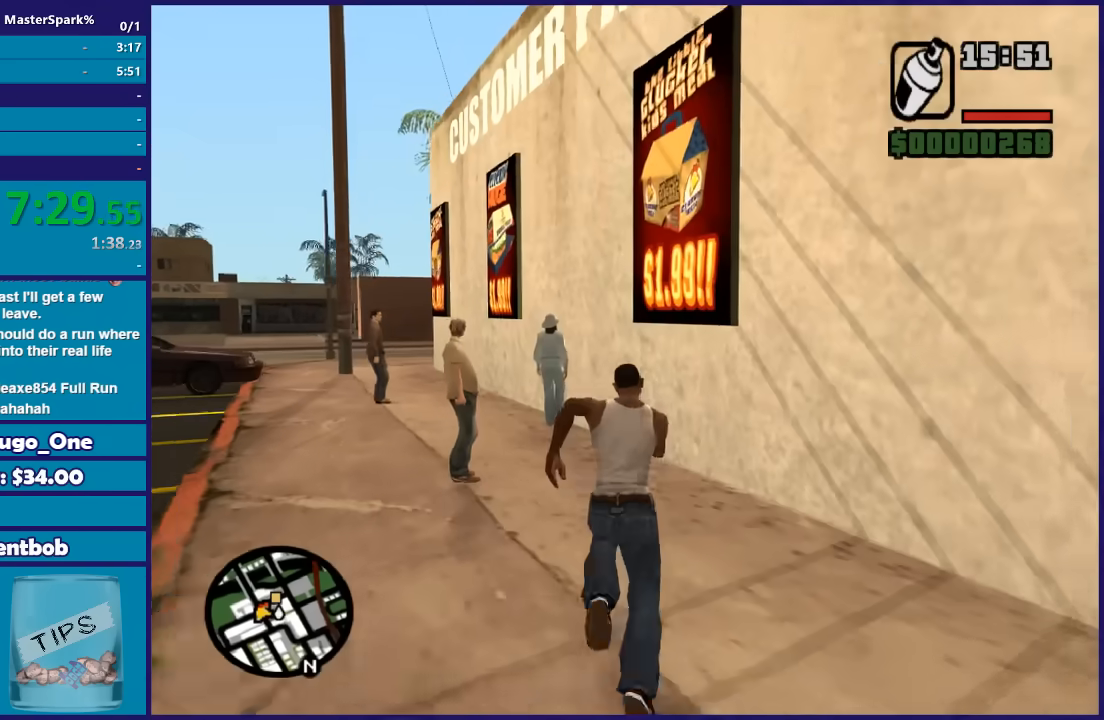
{"buttons": [], "left_stick": "up-left", "right_stick": "center", "events": [[67, "A", "up"], [167, "A", "down"], [267, "A", "up"], [400, "A", "down"], [500, "A", "up"], [500, "left_stick", "up-left"]]}
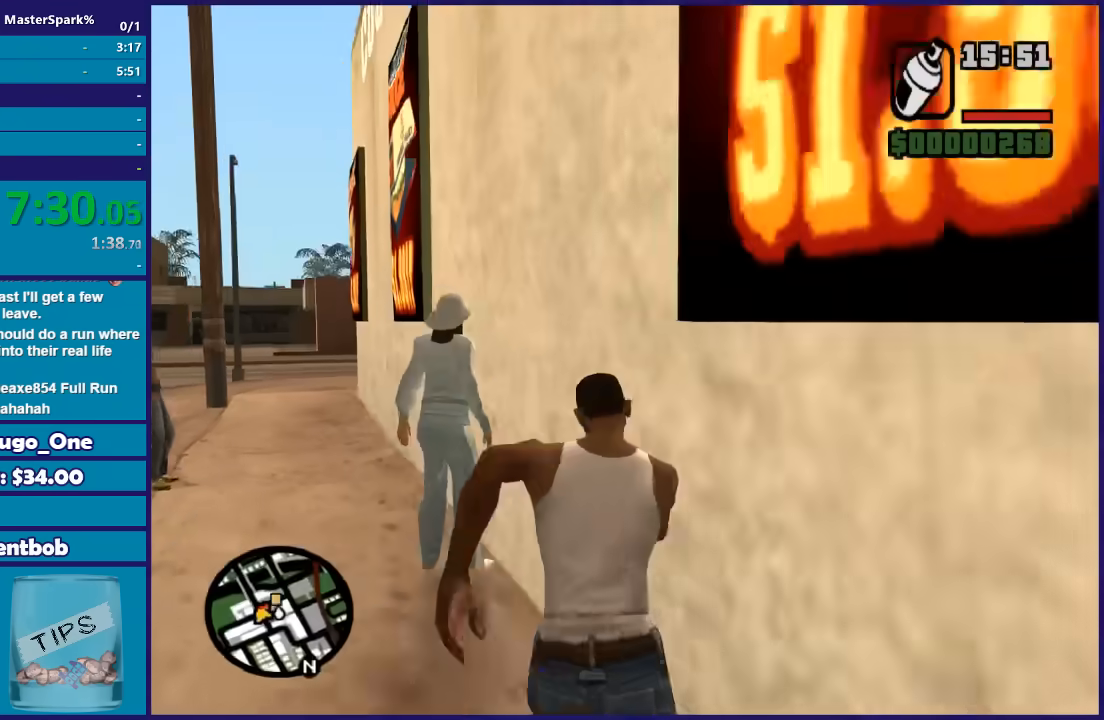
{"buttons": ["A"], "left_stick": "up", "right_stick": "center", "events": [[100, "A", "down"], [201, "A", "up"], [301, "A", "down"], [401, "A", "up"], [434, "left_stick", "up"], [501, "A", "down"]]}
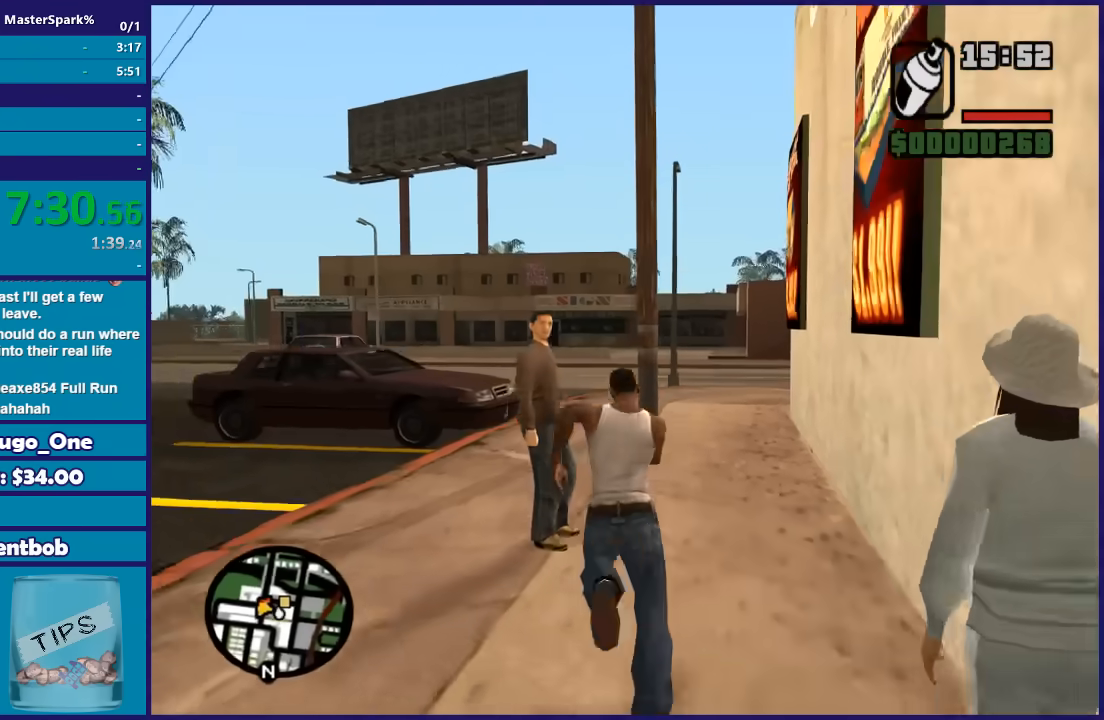
{"buttons": ["A"], "left_stick": "up", "right_stick": "center", "events": [[133, "A", "up"], [133, "left_stick", "up-right"], [233, "A", "down"], [334, "A", "up"], [334, "left_stick", "up"], [434, "A", "down"]]}
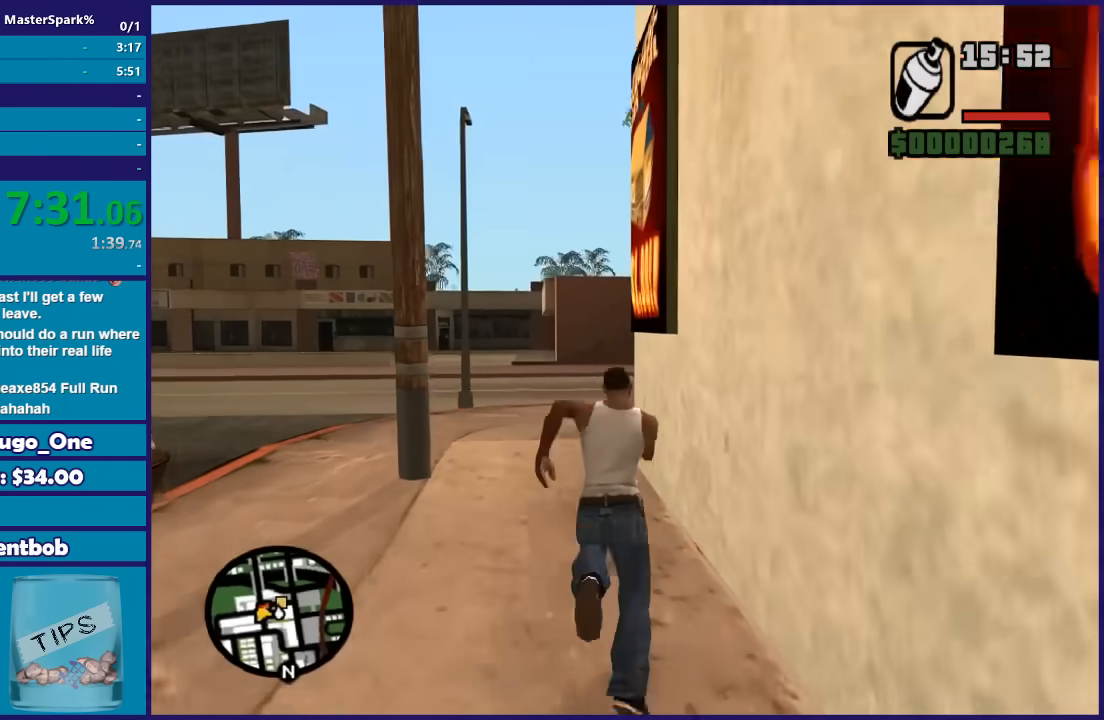
{"buttons": [], "left_stick": "up", "right_stick": "center", "events": [[67, "A", "up"], [167, "A", "down"], [267, "A", "up"], [367, "A", "down"], [468, "A", "up"]]}
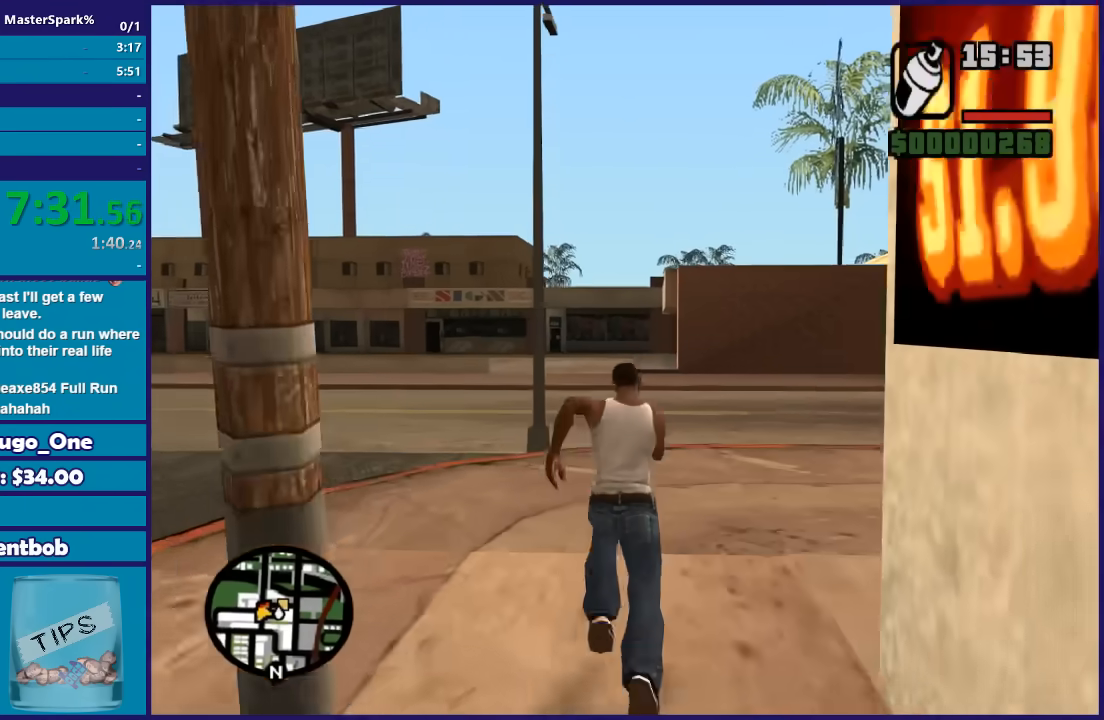
{"buttons": ["A"], "left_stick": "up", "right_stick": "center", "events": [[67, "A", "down"], [200, "A", "up"], [300, "A", "down"], [400, "A", "up"], [500, "A", "down"]]}
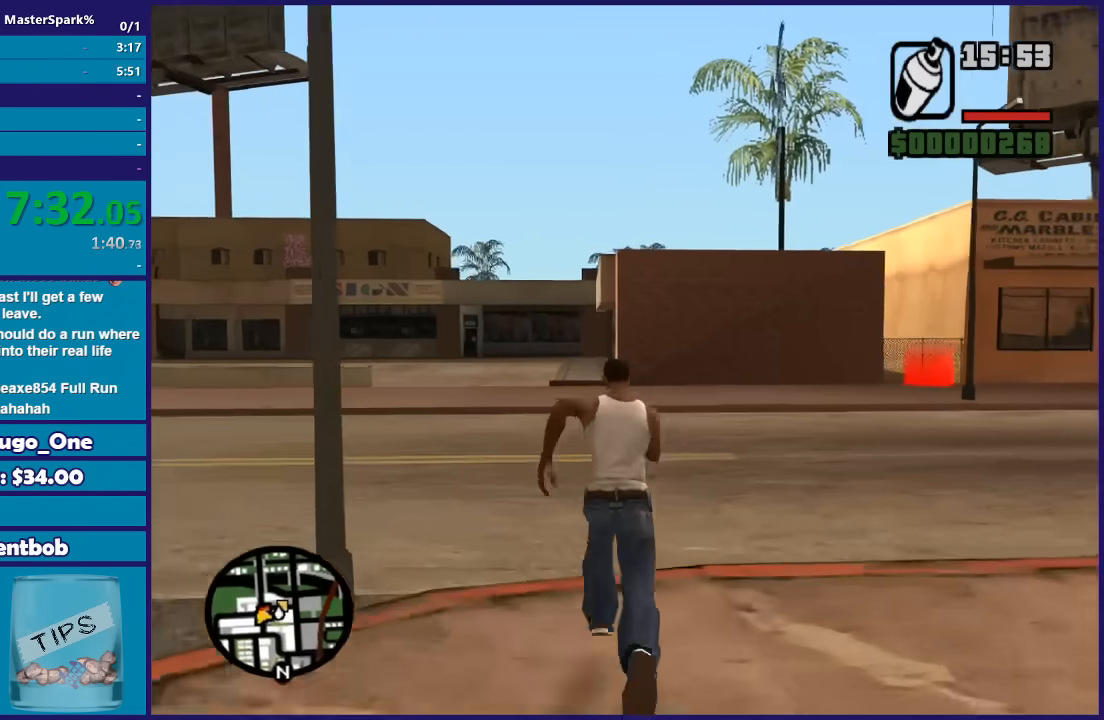
{"buttons": [], "left_stick": "up", "right_stick": "center", "events": [[100, "A", "up"], [201, "A", "down"], [301, "A", "up"], [401, "A", "down"], [501, "A", "up"]]}
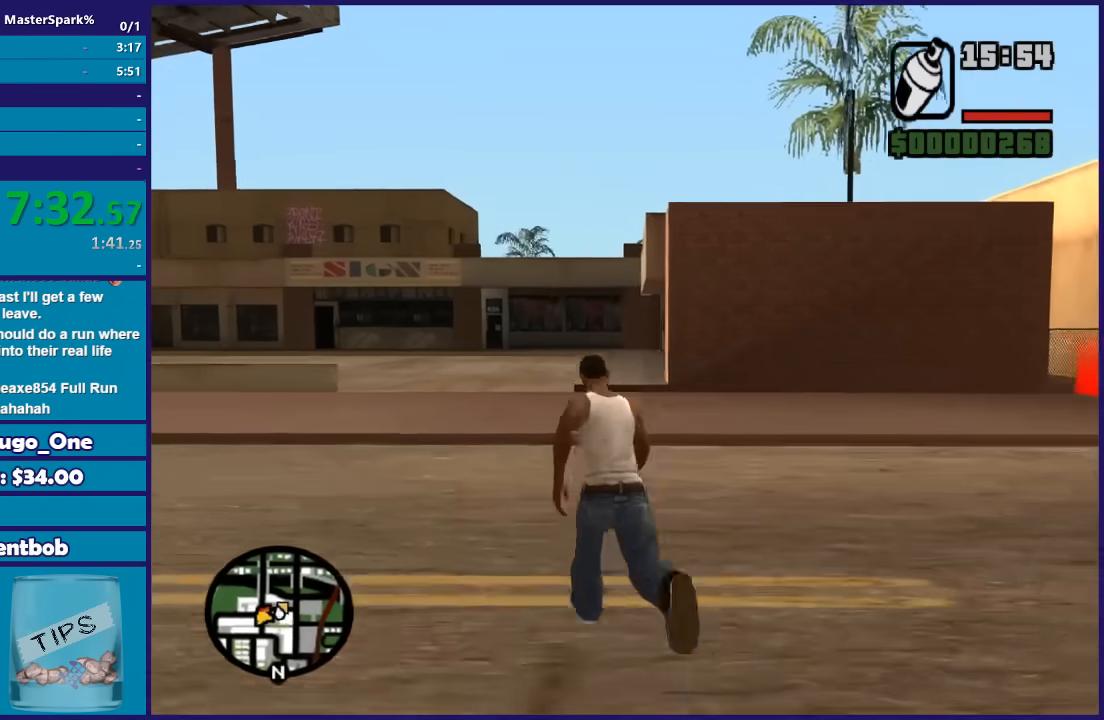
{"buttons": ["A"], "left_stick": "up", "right_stick": "center", "events": [[100, "A", "down"], [233, "A", "up"], [300, "A", "down"], [434, "A", "up"], [500, "A", "down"]]}
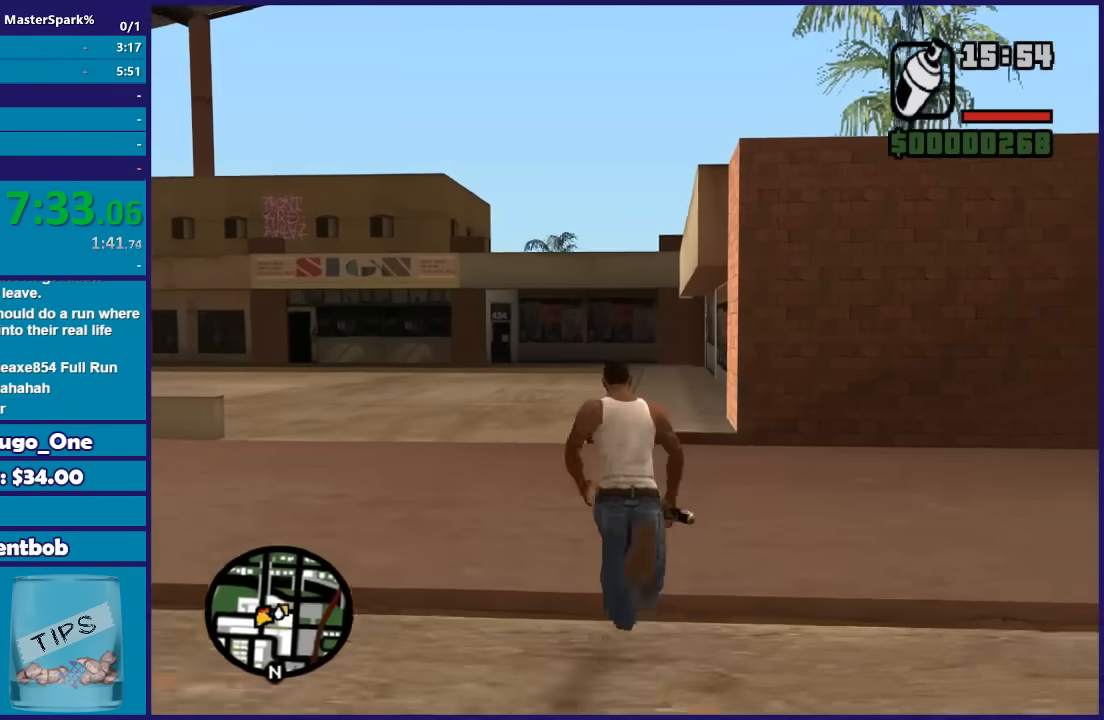
{"buttons": [], "left_stick": "up", "right_stick": "center", "events": [[134, "A", "up"], [201, "A", "down"], [334, "A", "up"], [434, "A", "down"], [501, "A", "up"]]}
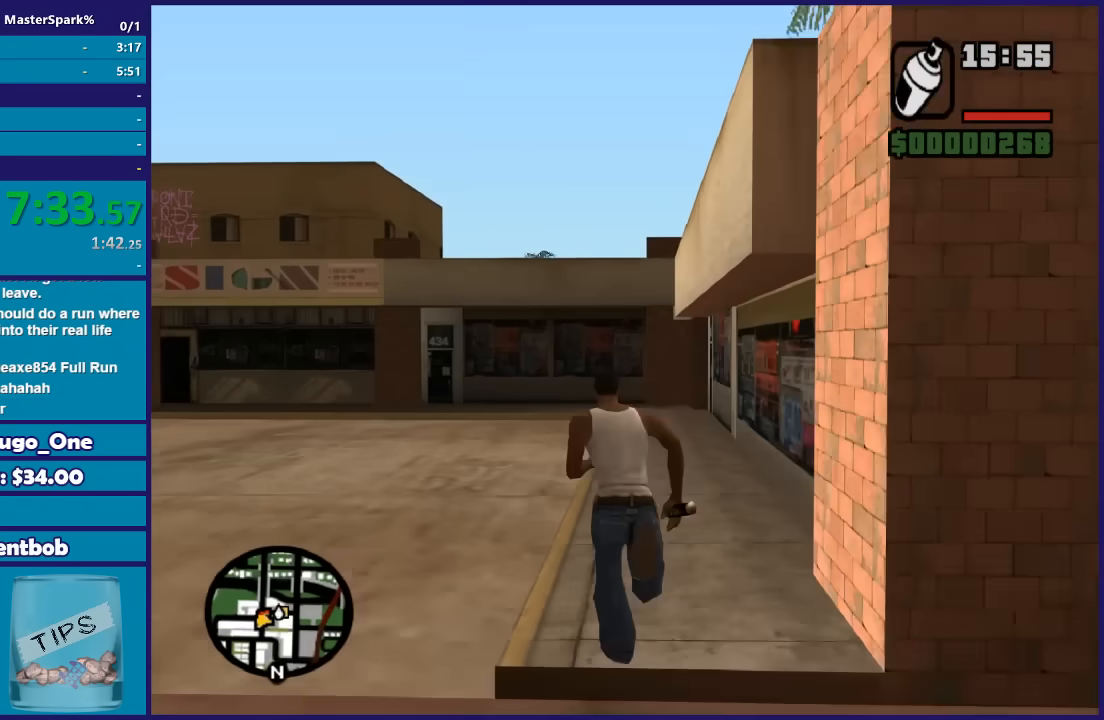
{"buttons": ["A"], "left_stick": "up", "right_stick": "center", "events": [[100, "A", "down"], [200, "A", "up"], [267, "A", "down"]]}
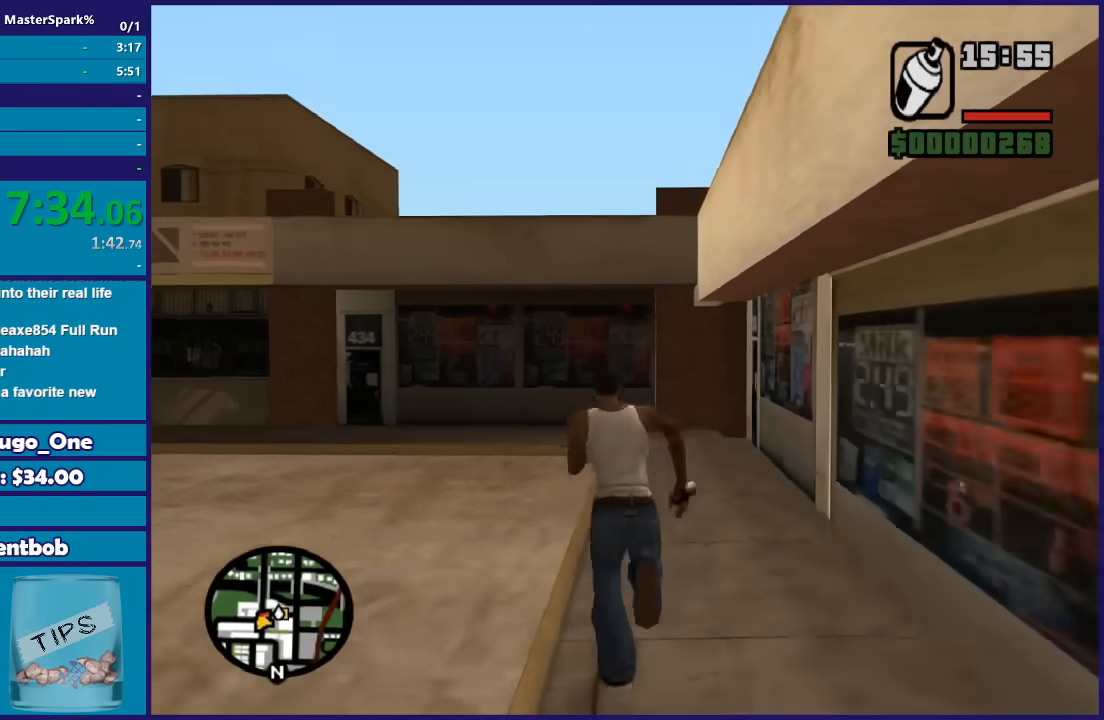
{"buttons": [], "left_stick": "center", "right_stick": "center", "events": [[167, "X", "down"], [201, "A", "up"], [267, "left_stick", "center"], [301, "X", "up"], [367, "X", "down"], [501, "X", "up"]]}
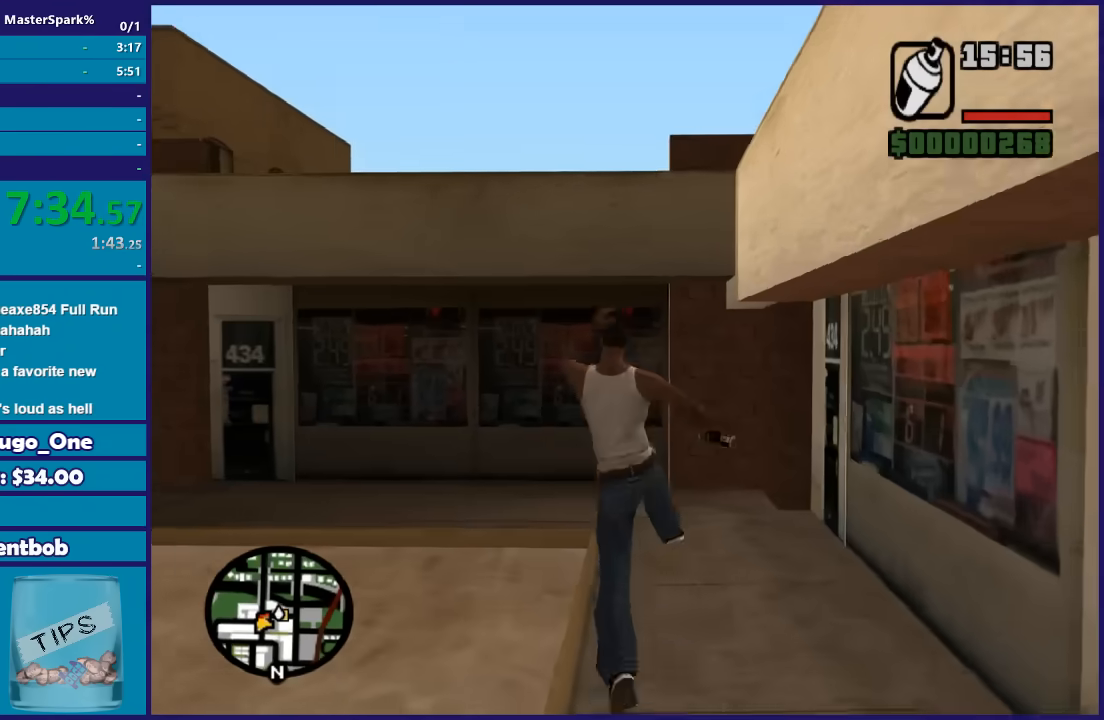
{"buttons": ["X"], "left_stick": "center", "right_stick": "center", "events": [[67, "X", "down"], [167, "X", "up"], [267, "X", "down"], [367, "X", "up"], [467, "X", "down"]]}
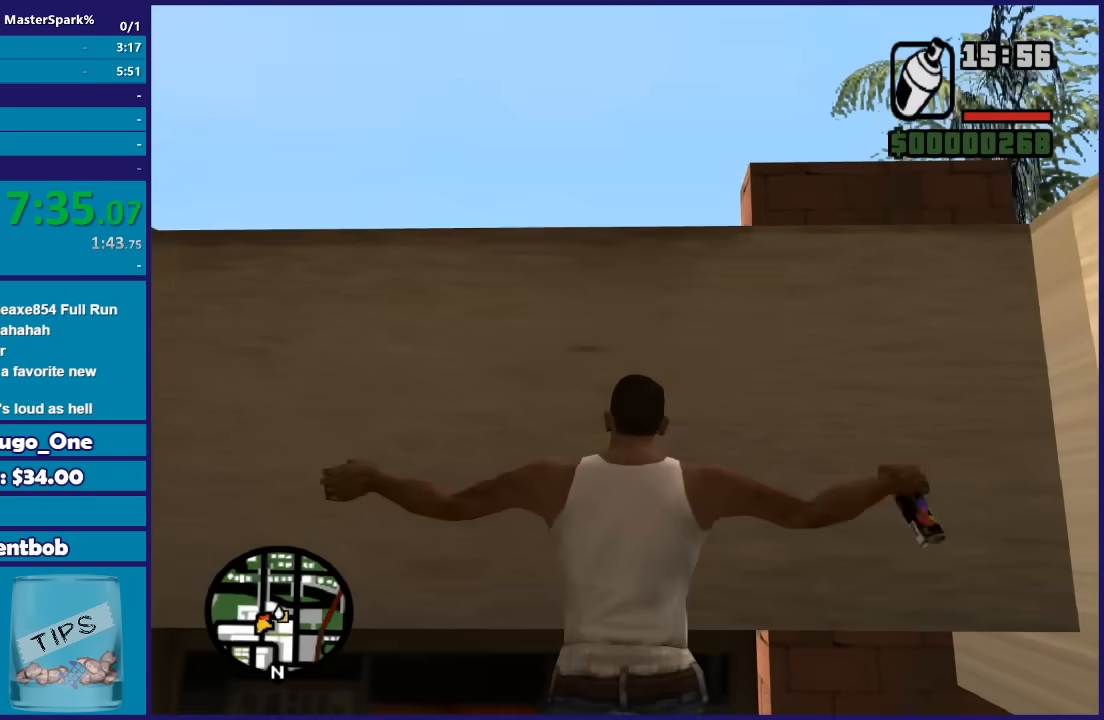
{"buttons": [], "left_stick": "center", "right_stick": "center", "events": [[67, "X", "up"], [134, "X", "down"], [267, "X", "up"], [334, "X", "down"], [434, "X", "up"]]}
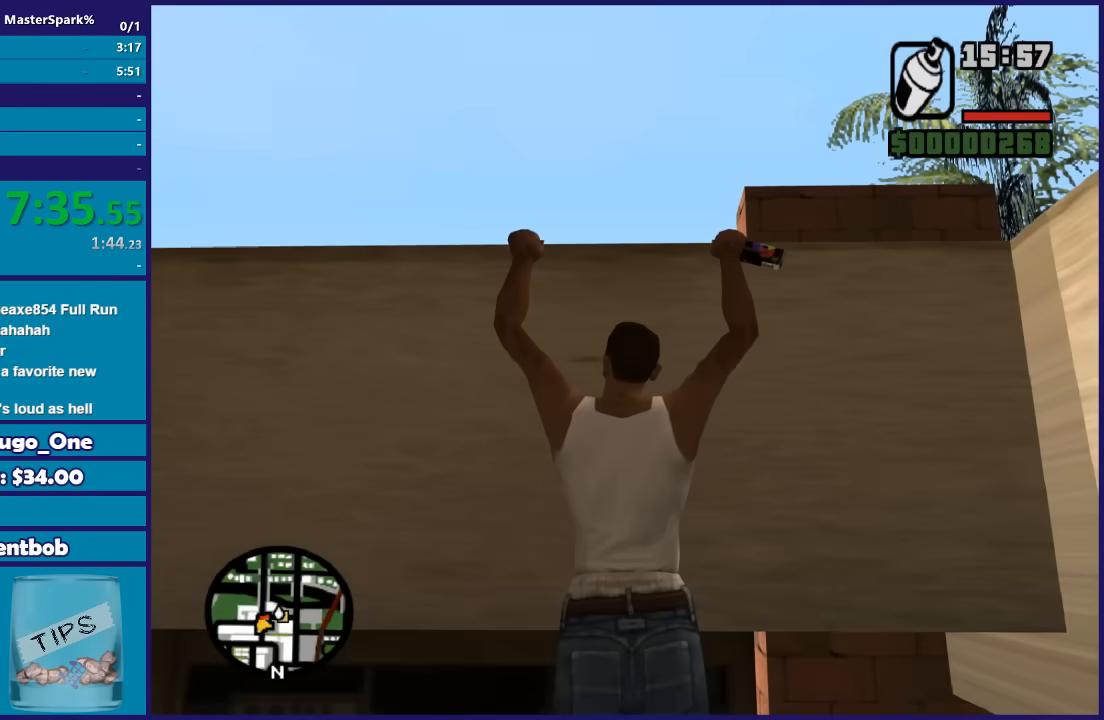
{"buttons": [], "left_stick": "center", "right_stick": "center", "events": [[33, "X", "down"], [133, "X", "up"], [200, "X", "down"], [334, "X", "up"], [400, "X", "down"], [500, "X", "up"]]}
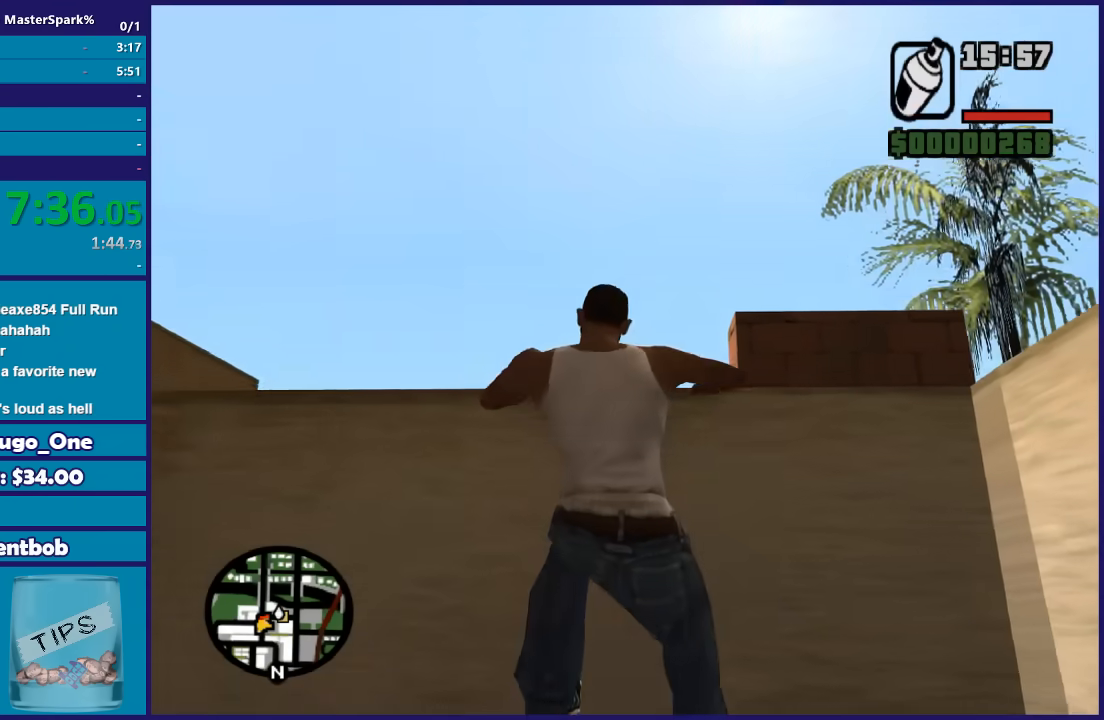
{"buttons": [], "left_stick": "up", "right_stick": "down-left", "events": [[67, "X", "down"], [201, "X", "up"], [267, "X", "down"], [401, "X", "up"], [401, "left_stick", "up"], [468, "right_stick", "down-left"]]}
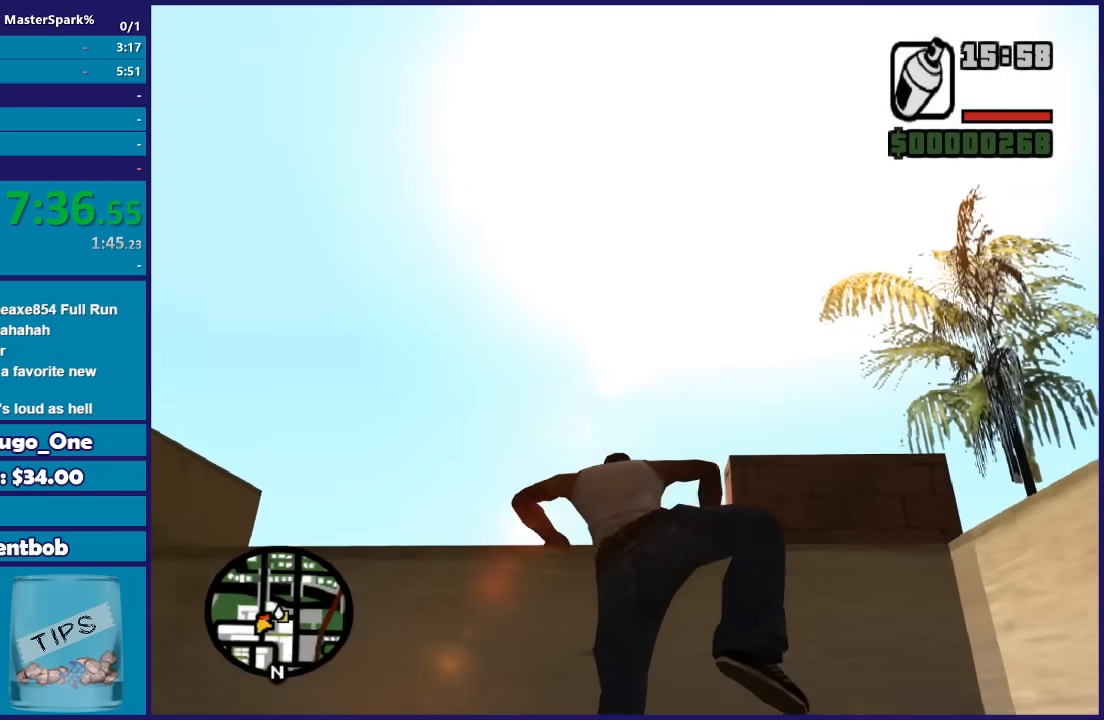
{"buttons": [], "left_stick": "up", "right_stick": "down-left", "events": []}